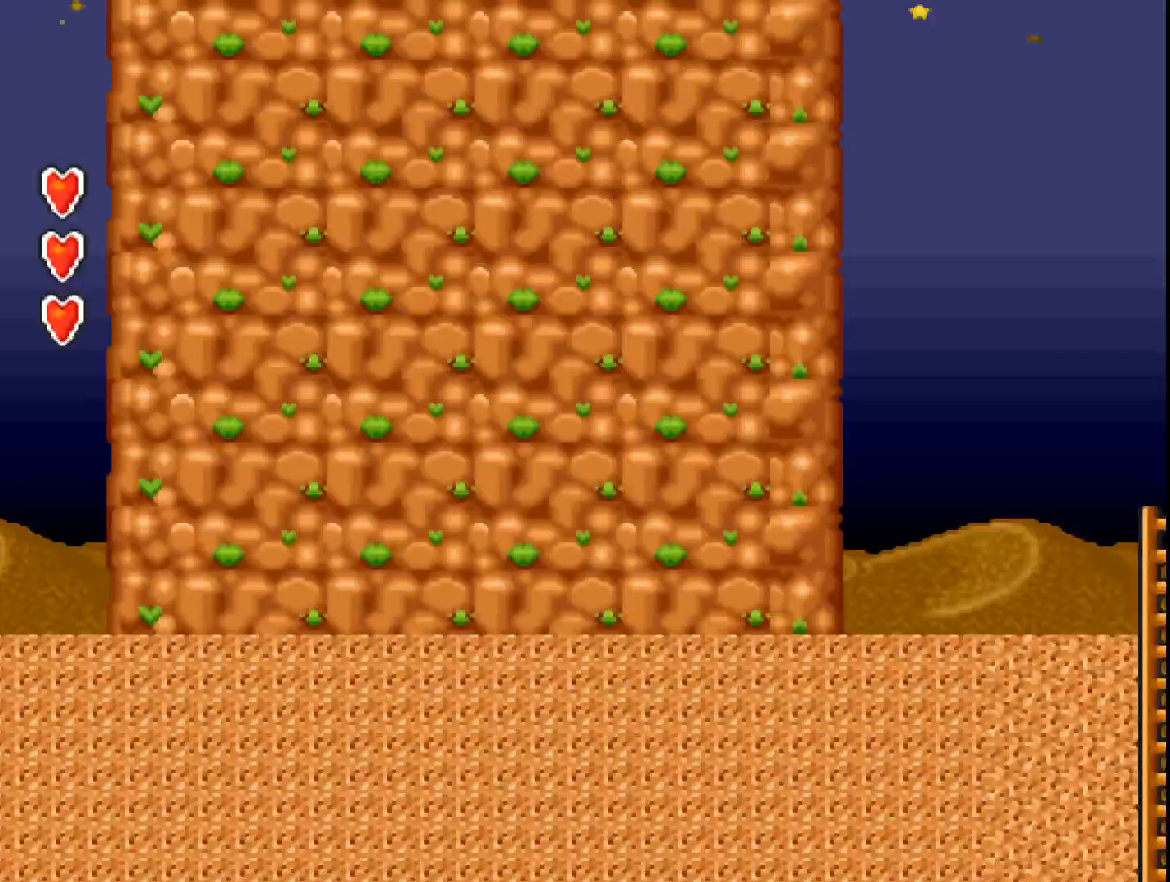
Gameplay with a controller (Xbox layout); each line is a JSON object with the inputs held at the frame after it. "events" lists button and stick changes between this image and that frame as [ms after this image, input, new state], when the widget could be followed in between. Not read: left_stick right_stick.
{"buttons": ["DPAD_LEFT"], "events": [[67, "B", "up"], [167, "B", "down"], [300, "B", "up"], [333, "B", "down"], [467, "B", "up"]]}
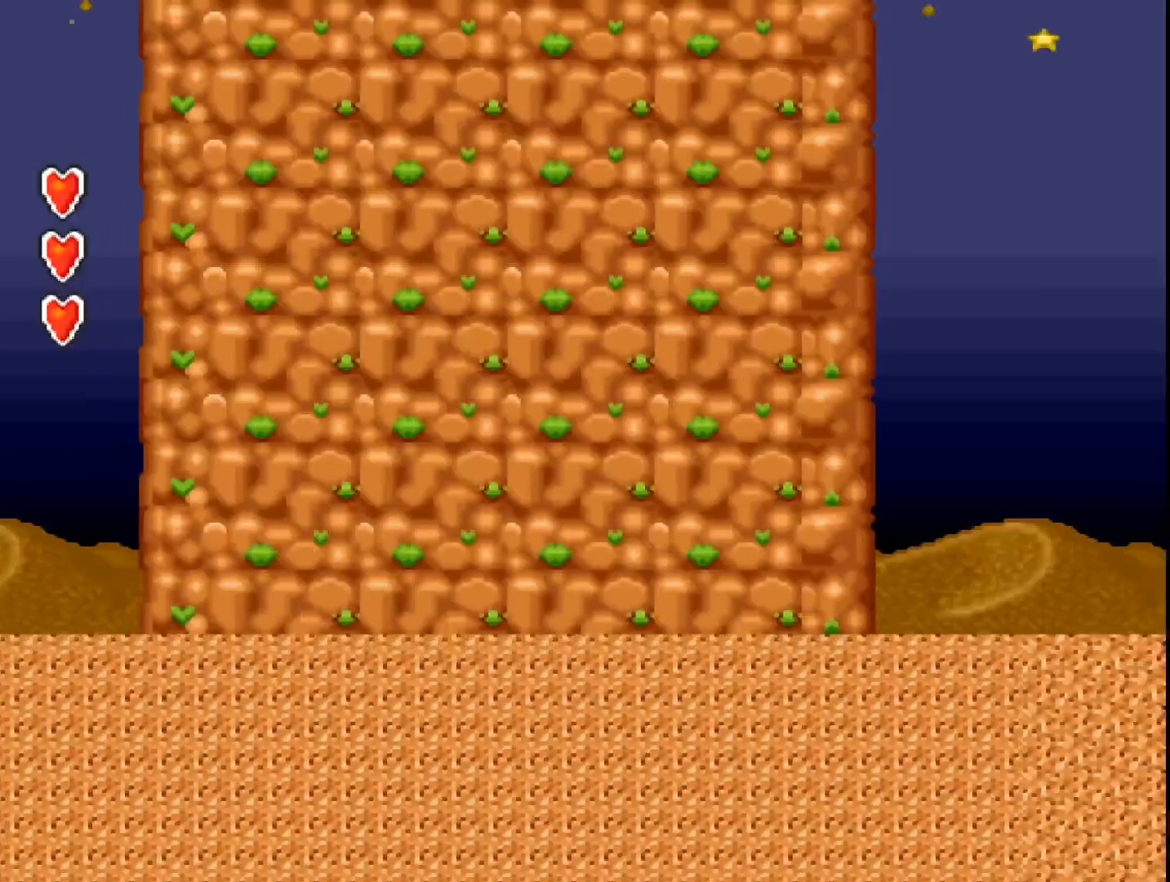
{"buttons": ["B", "DPAD_LEFT"], "events": [[67, "B", "down"], [167, "B", "up"], [233, "B", "down"], [400, "B", "up"], [433, "B", "down"]]}
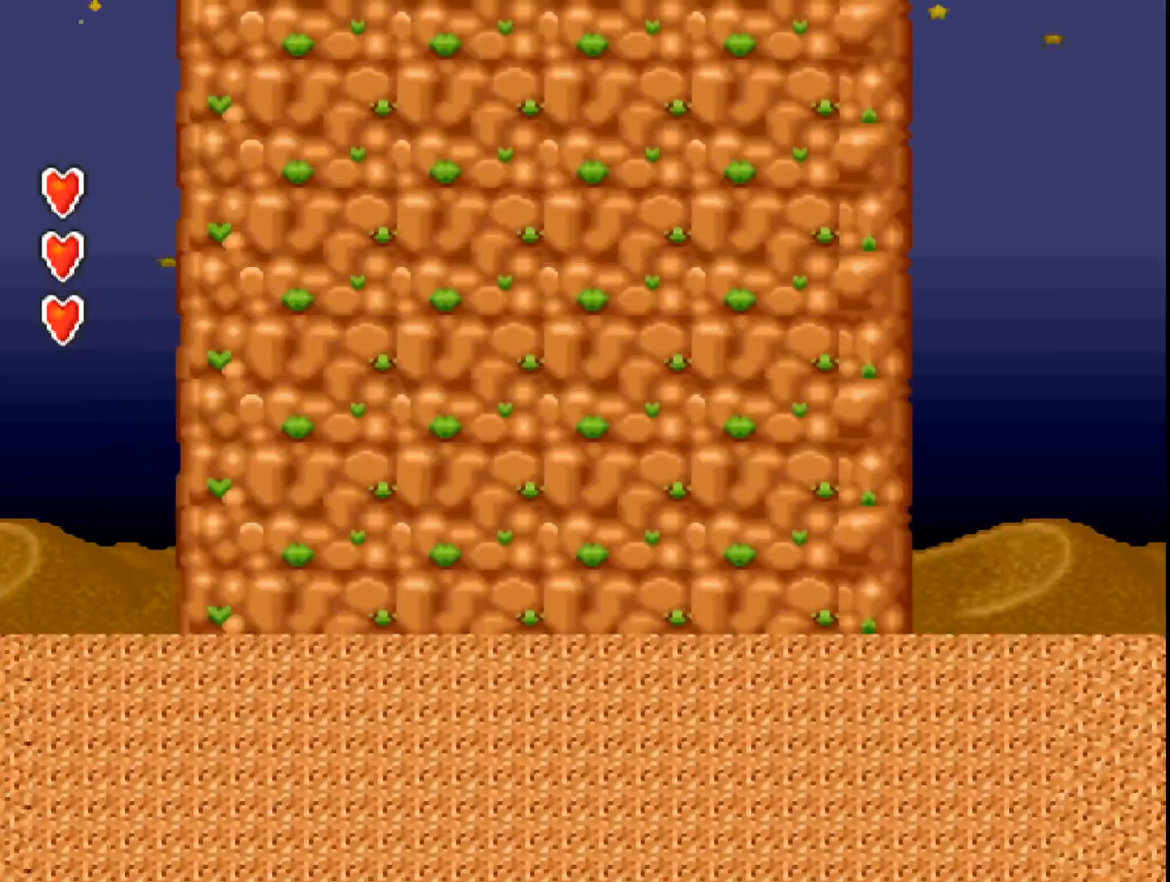
{"buttons": ["B", "DPAD_LEFT"], "events": [[67, "B", "up"], [133, "B", "down"], [267, "B", "up"], [333, "B", "down"], [433, "B", "up"], [500, "B", "down"]]}
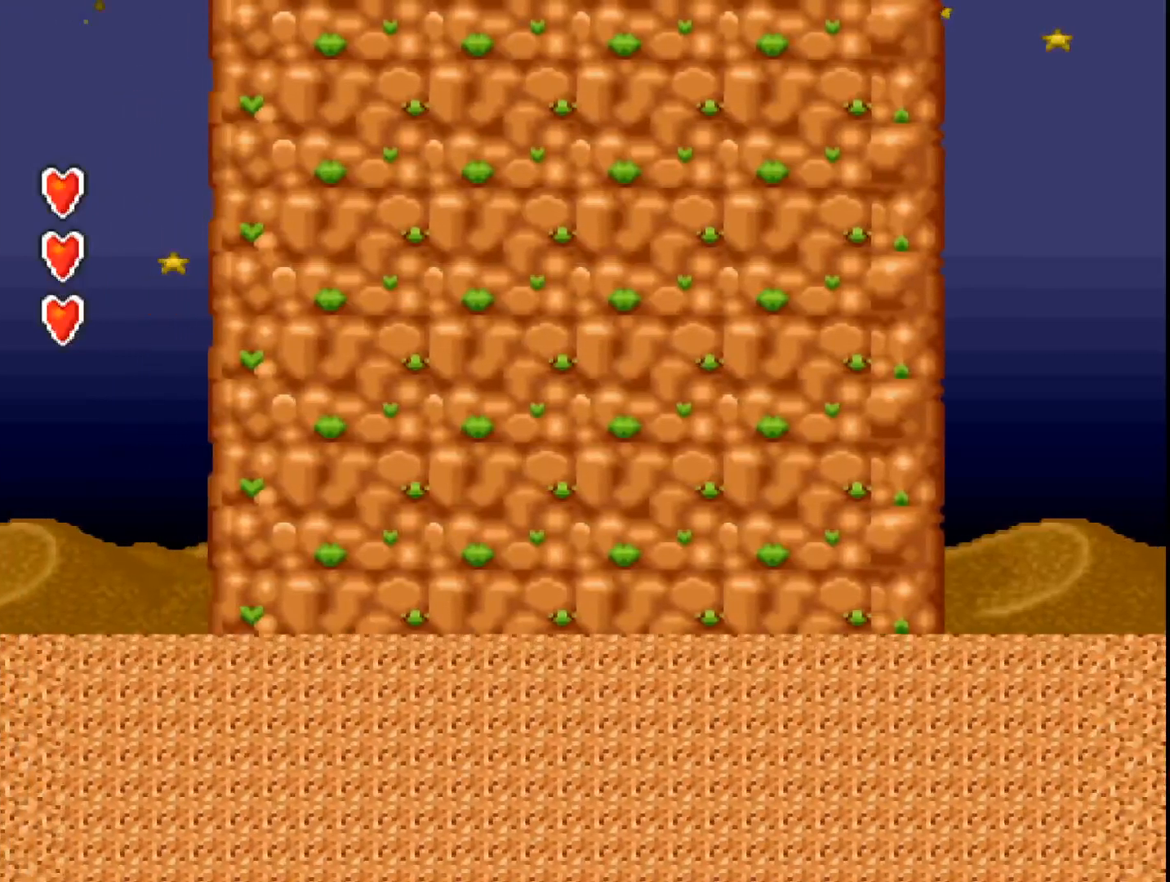
{"buttons": ["B", "DPAD_LEFT"], "events": [[133, "B", "up"], [200, "B", "down"], [333, "B", "up"], [400, "B", "down"]]}
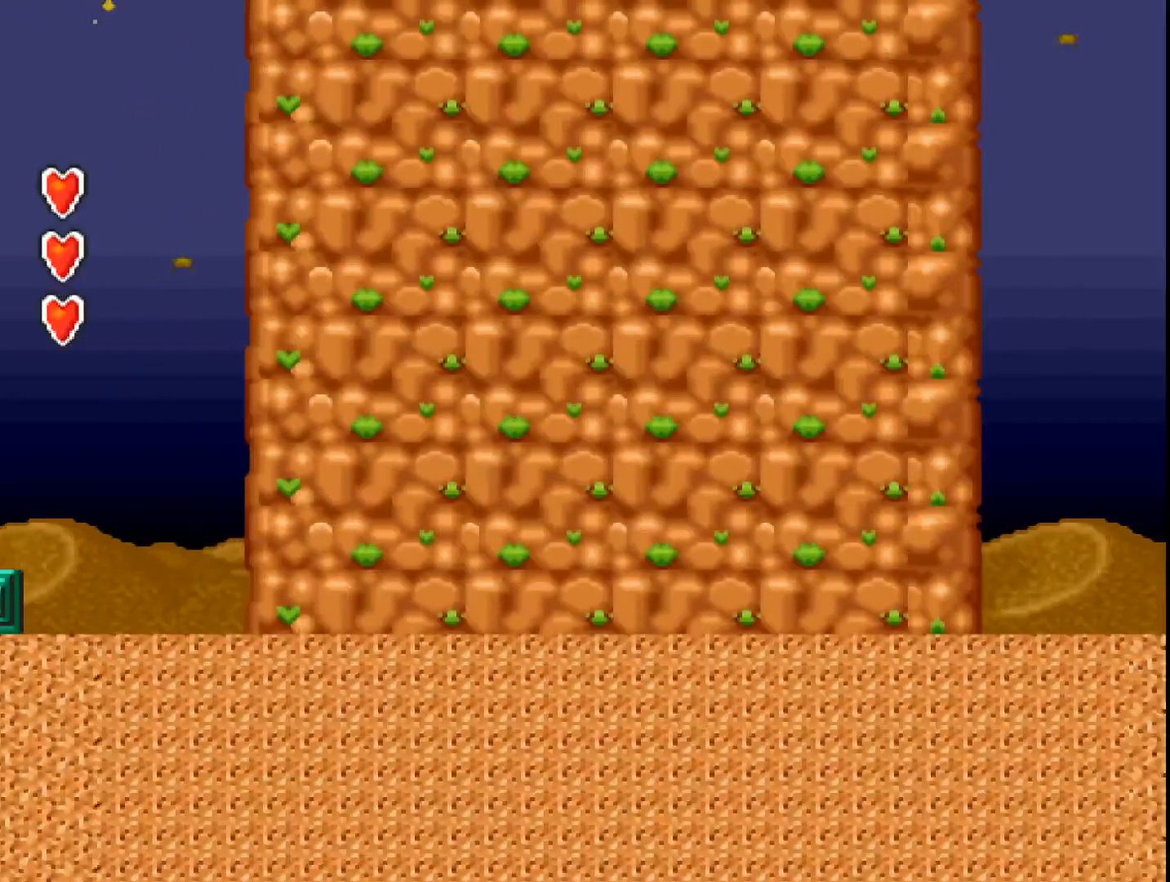
{"buttons": ["B", "DPAD_LEFT"], "events": [[33, "B", "up"], [100, "B", "down"], [233, "B", "up"], [300, "B", "down"], [400, "B", "up"], [467, "B", "down"]]}
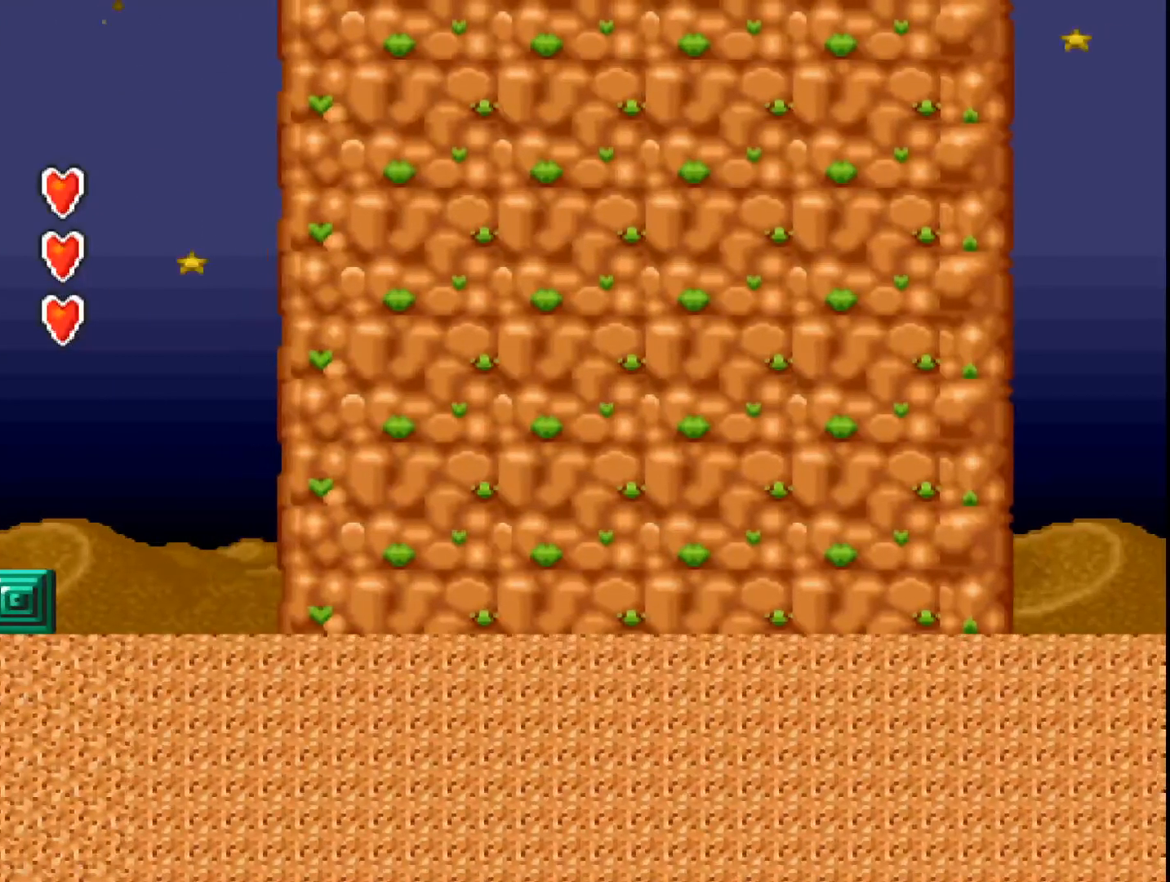
{"buttons": ["DPAD_LEFT"], "events": [[100, "B", "up"], [167, "B", "down"], [300, "B", "up"], [367, "B", "down"], [500, "B", "up"]]}
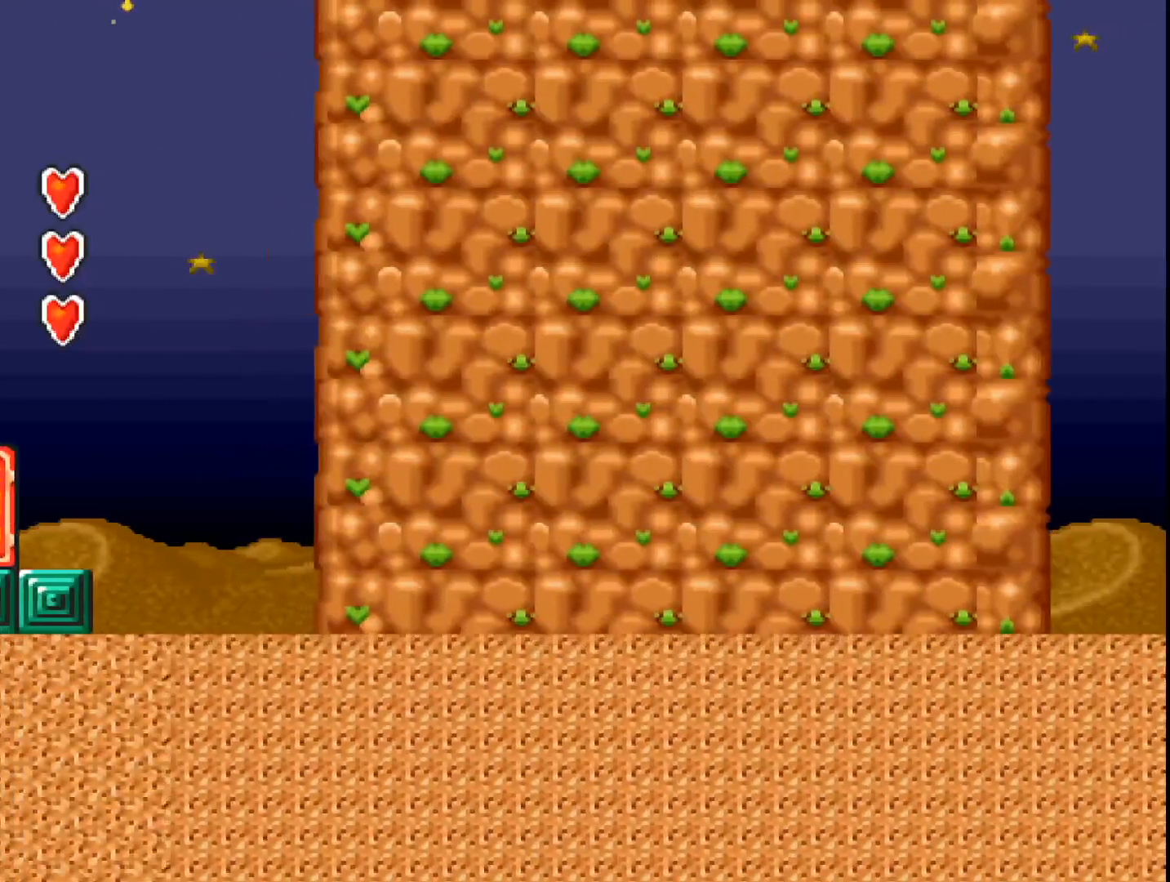
{"buttons": ["B", "DPAD_LEFT"], "events": [[67, "B", "down"], [167, "B", "up"], [267, "B", "down"], [333, "B", "up"], [433, "B", "down"]]}
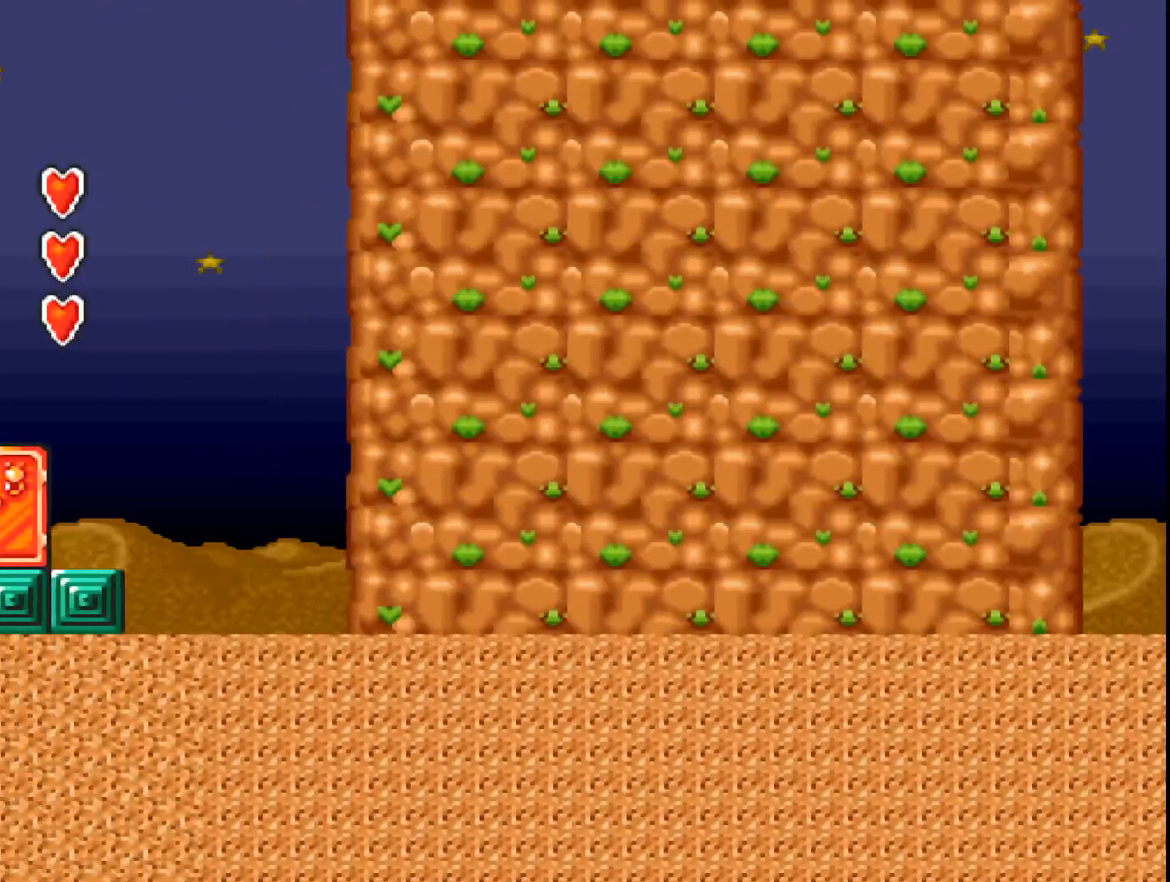
{"buttons": ["B", "DPAD_LEFT"], "events": [[33, "B", "up"], [133, "B", "down"], [200, "B", "up"], [300, "B", "down"], [400, "B", "up"], [500, "B", "down"]]}
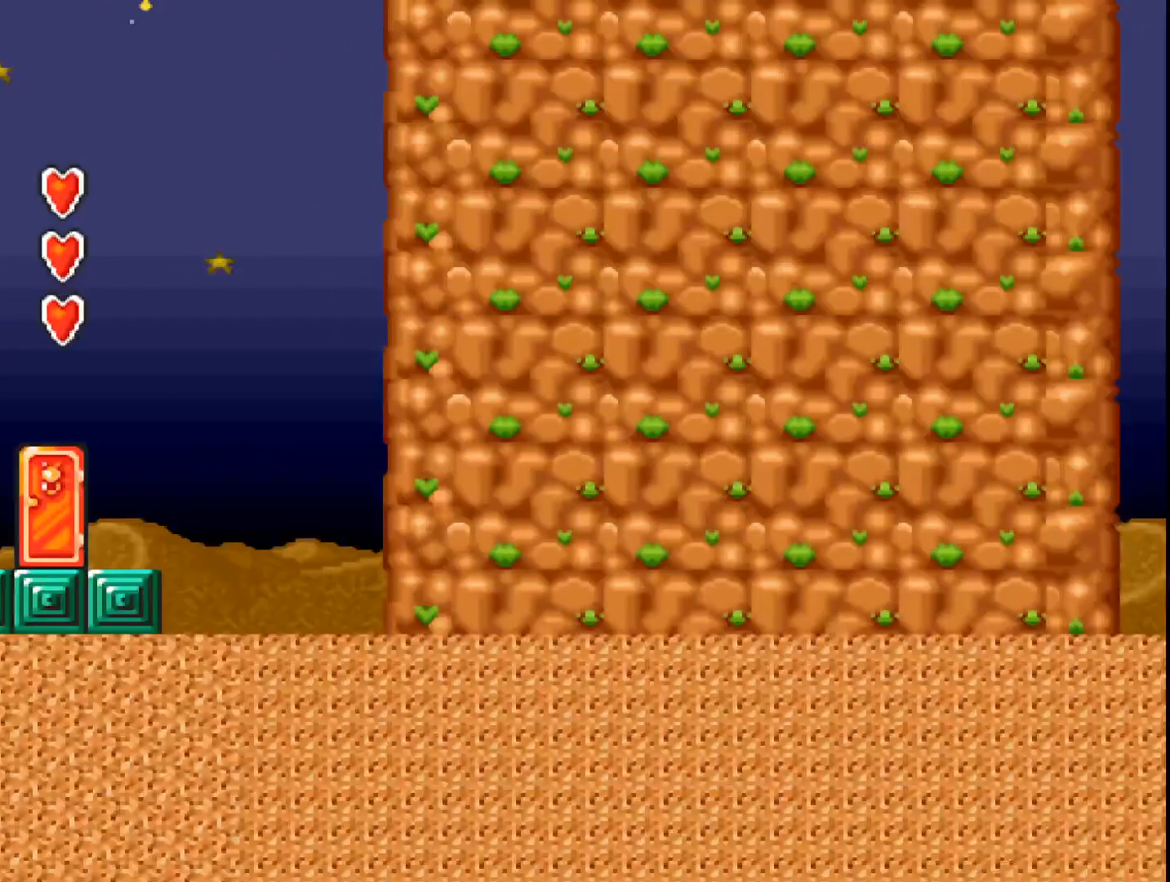
{"buttons": ["DPAD_LEFT"], "events": [[67, "B", "up"], [167, "B", "down"], [233, "B", "up"], [333, "B", "down"], [433, "B", "up"]]}
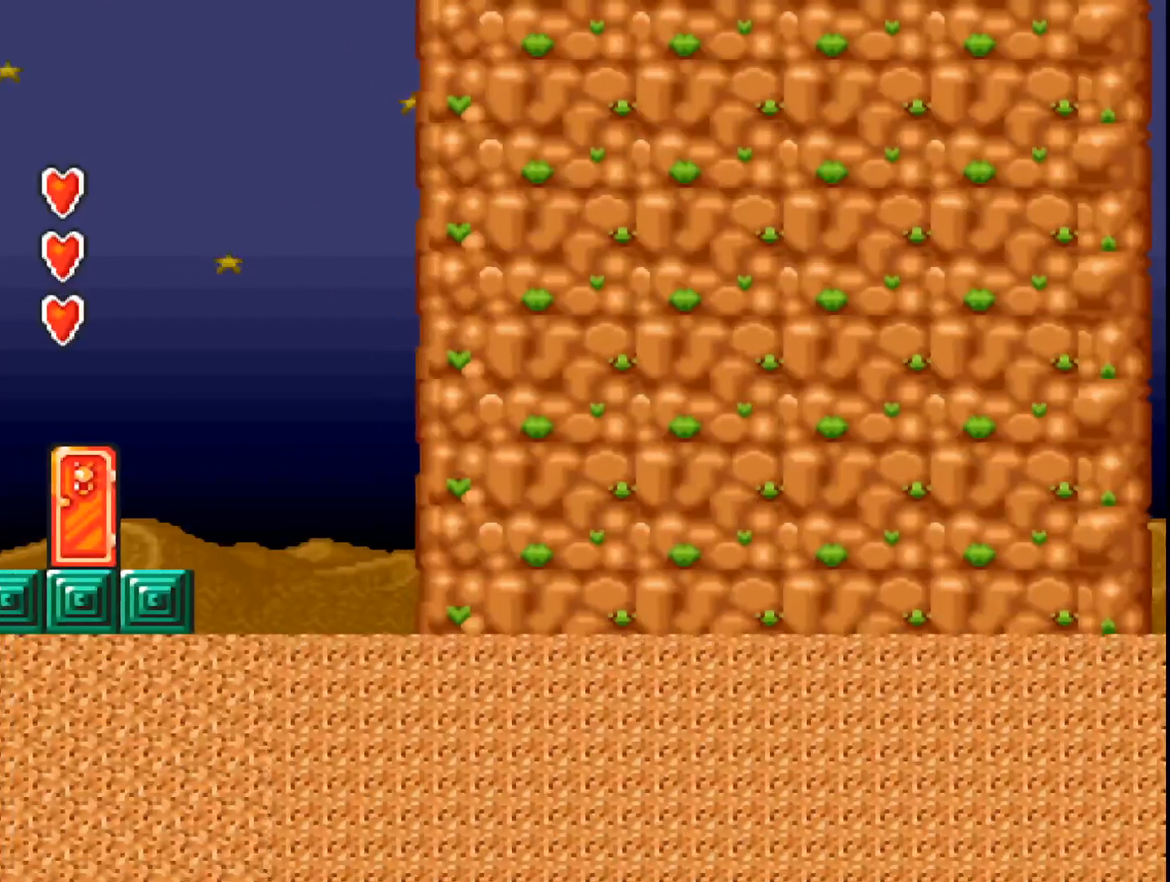
{"buttons": ["DPAD_LEFT"], "events": [[33, "B", "down"], [100, "B", "up"], [200, "B", "down"], [267, "B", "up"], [367, "B", "down"], [467, "B", "up"]]}
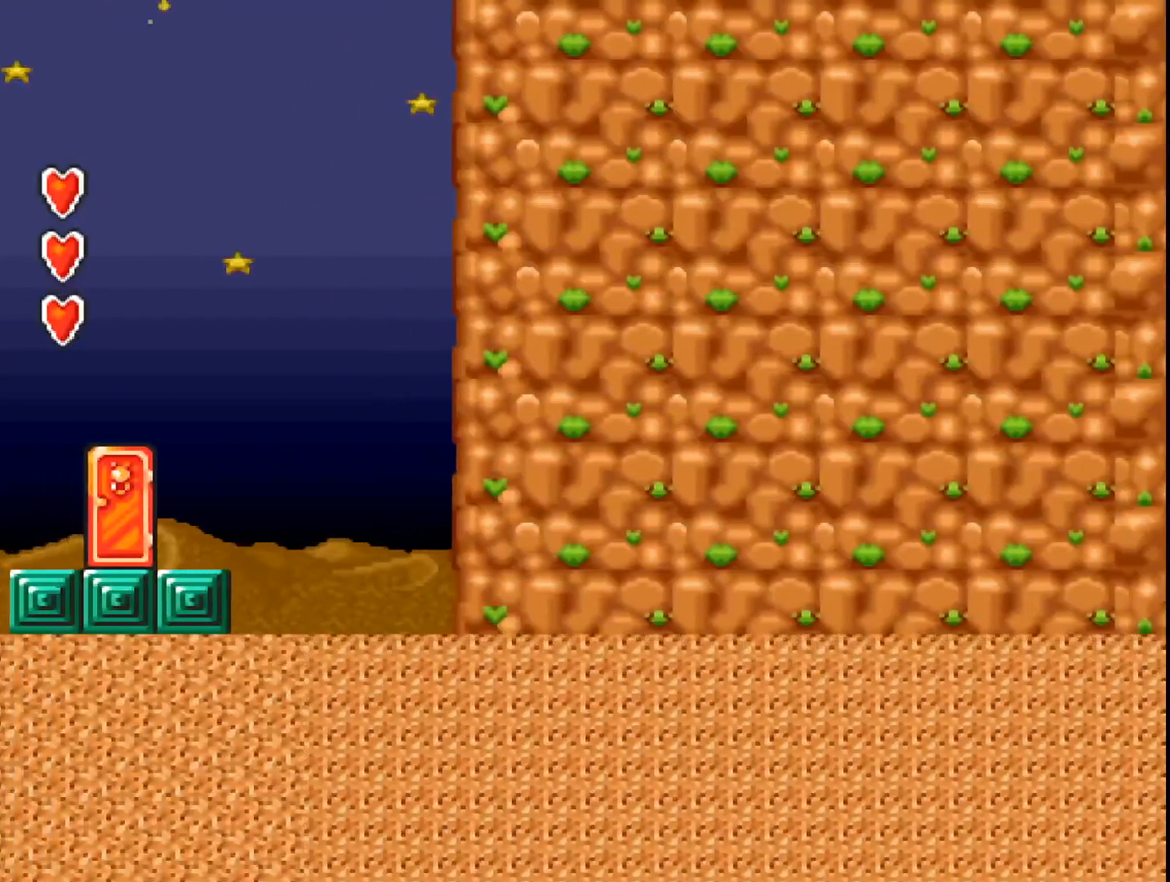
{"buttons": ["DPAD_LEFT"], "events": [[67, "B", "down"], [133, "B", "up"], [233, "B", "down"], [300, "B", "up"], [400, "B", "down"], [500, "B", "up"]]}
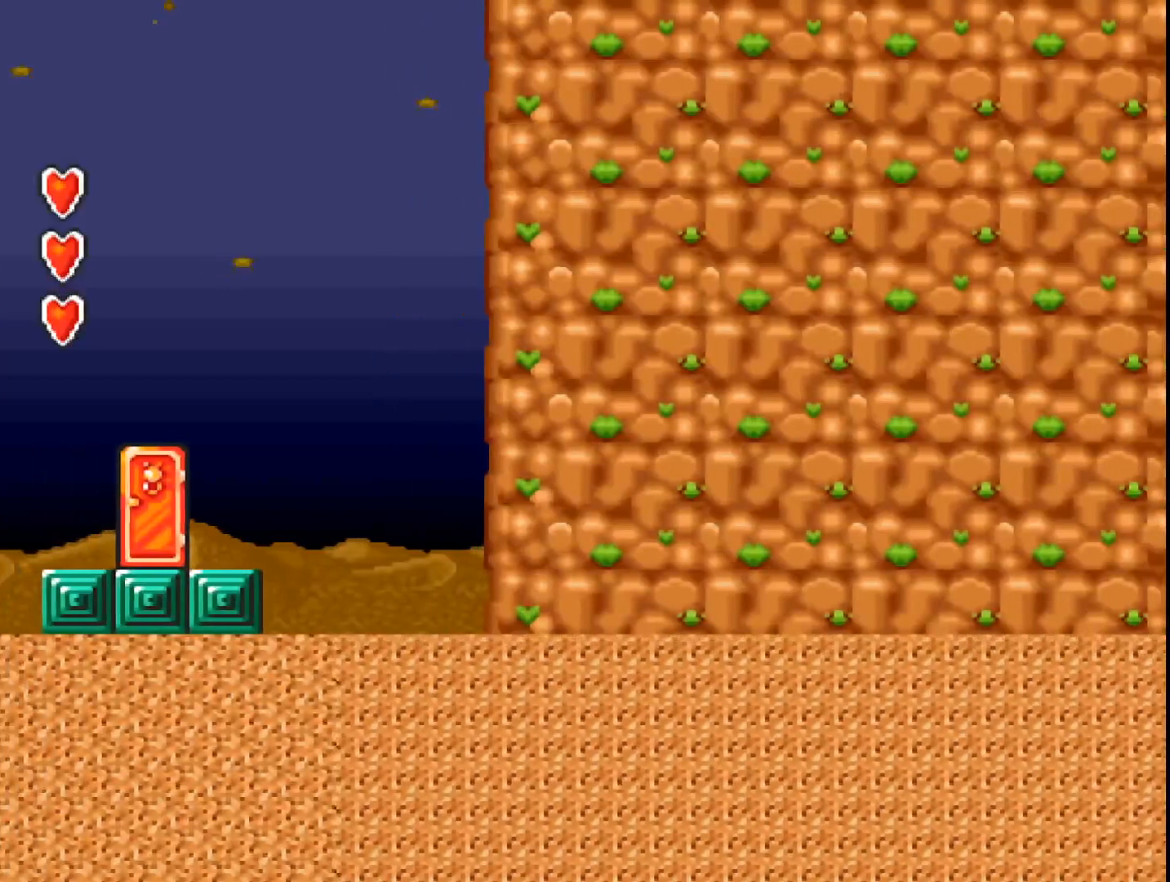
{"buttons": ["B", "DPAD_LEFT"], "events": [[100, "B", "down"], [200, "B", "up"], [300, "B", "down"], [367, "B", "up"], [467, "B", "down"]]}
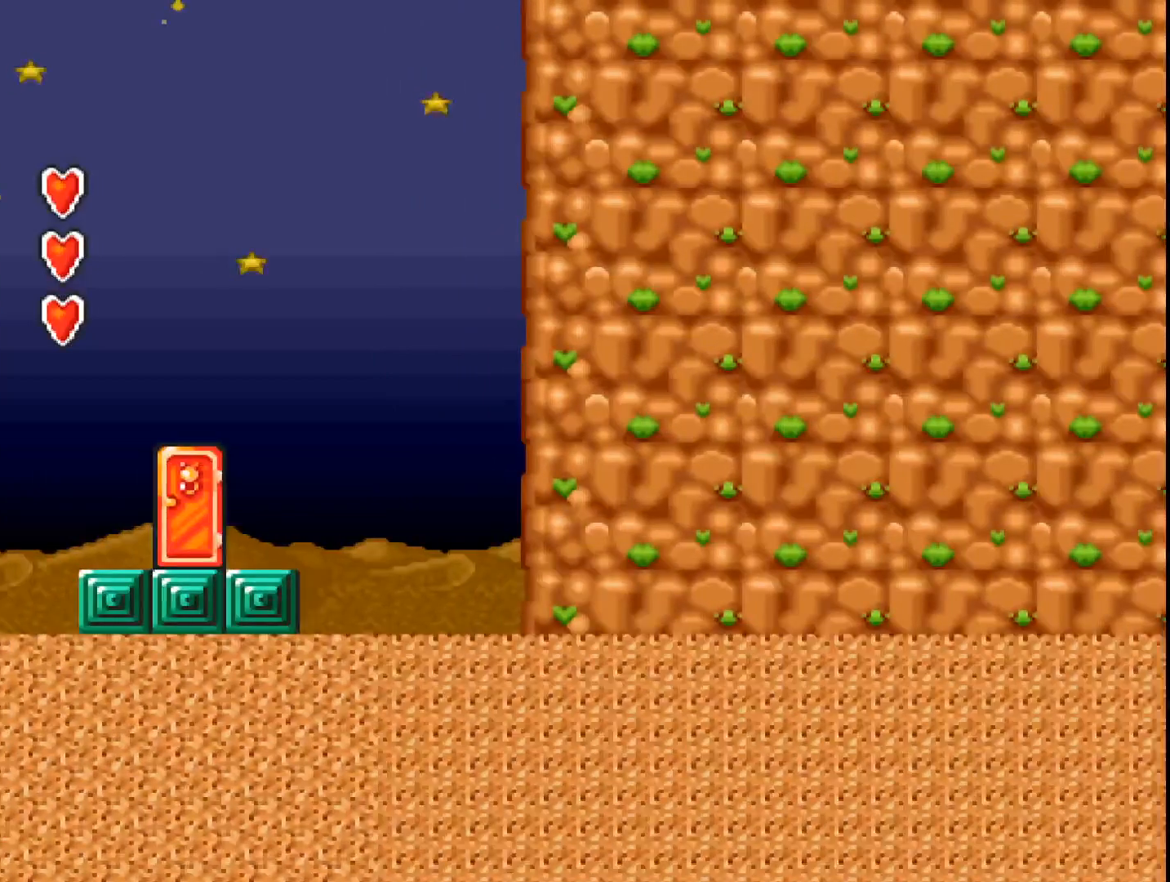
{"buttons": ["DPAD_LEFT"], "events": [[67, "B", "up"], [167, "B", "down"], [300, "B", "up"], [367, "B", "down"], [467, "B", "up"]]}
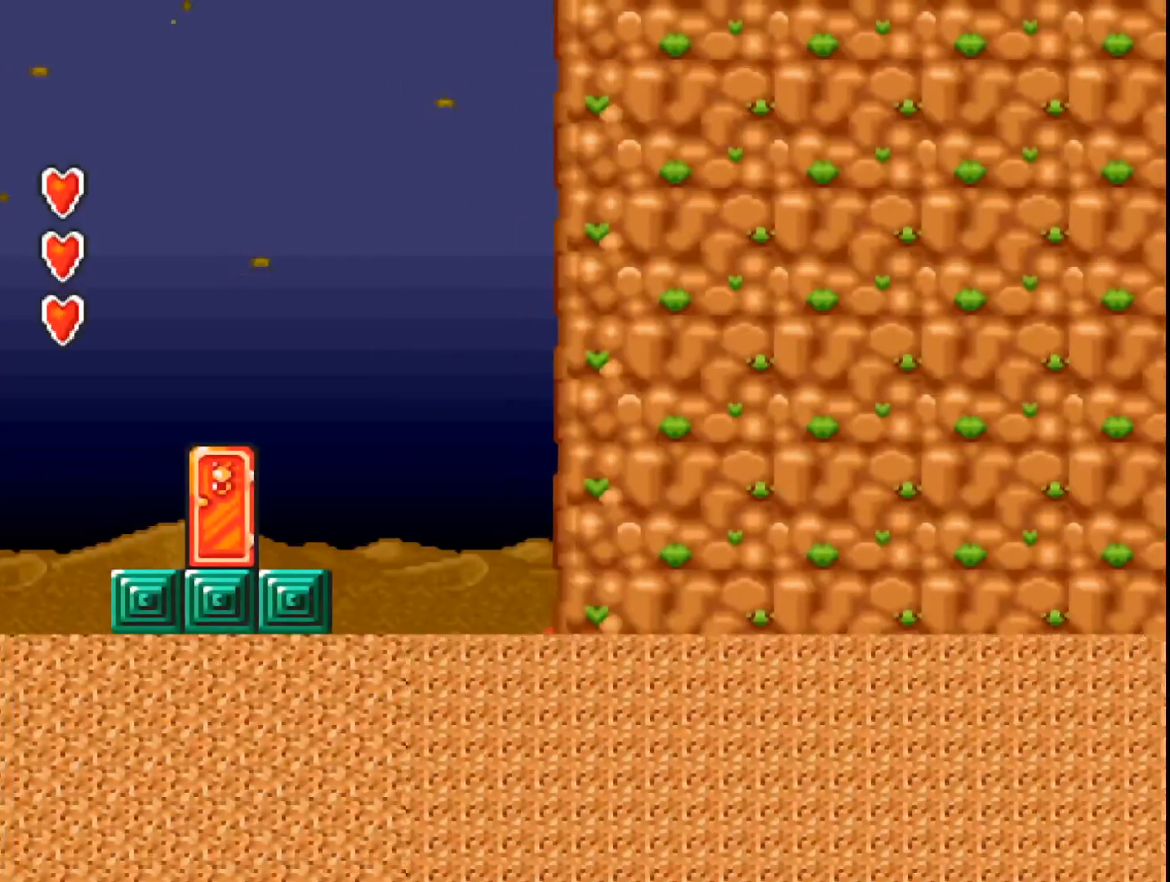
{"buttons": ["DPAD_LEFT"], "events": [[33, "B", "down"], [133, "B", "up"], [200, "B", "down"], [333, "B", "up"], [367, "B", "down"], [467, "B", "up"]]}
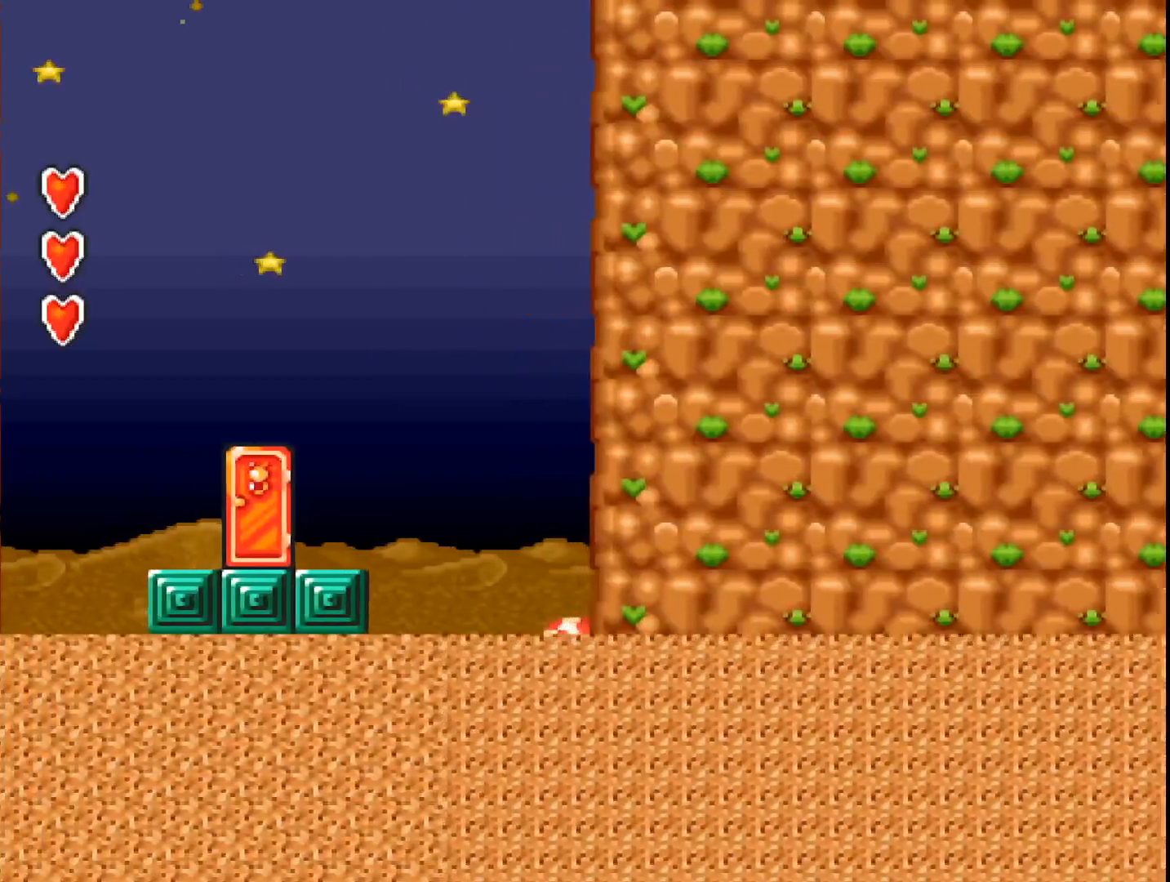
{"buttons": ["B", "DPAD_LEFT"], "events": [[33, "B", "down"], [167, "B", "up"], [267, "B", "down"]]}
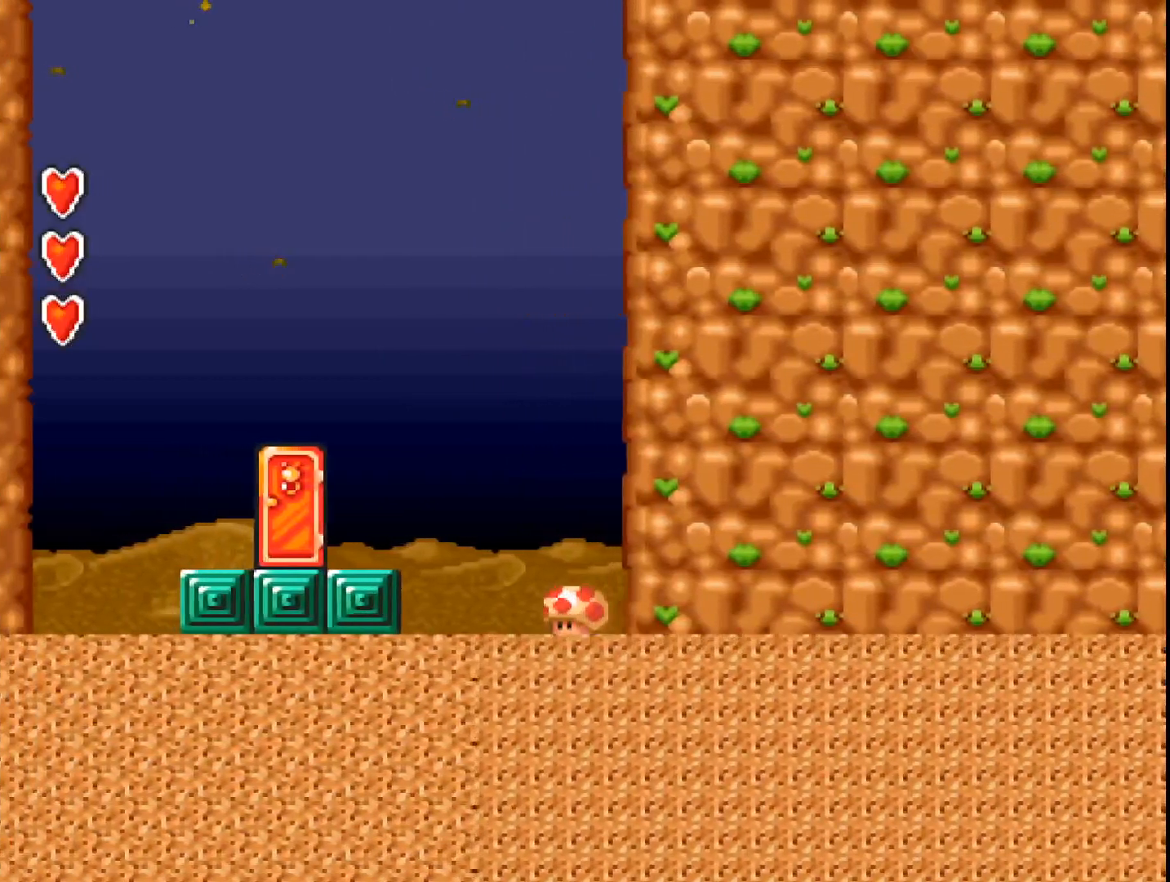
{"buttons": ["DPAD_LEFT"], "events": [[333, "B", "up"], [400, "B", "down"], [467, "B", "up"]]}
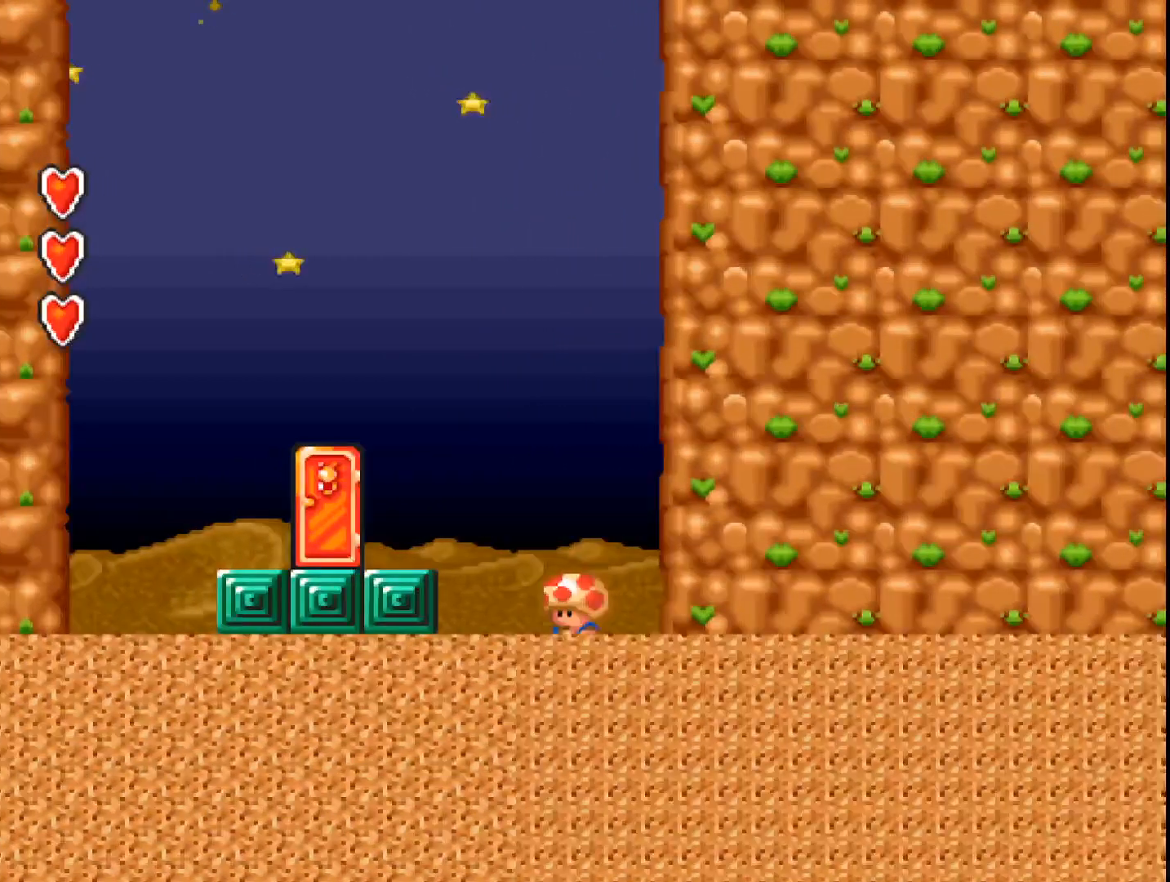
{"buttons": ["B", "DPAD_LEFT"], "events": [[67, "B", "down"], [133, "B", "up"], [200, "B", "down"], [267, "B", "up"], [367, "B", "down"], [433, "B", "up"], [500, "B", "down"]]}
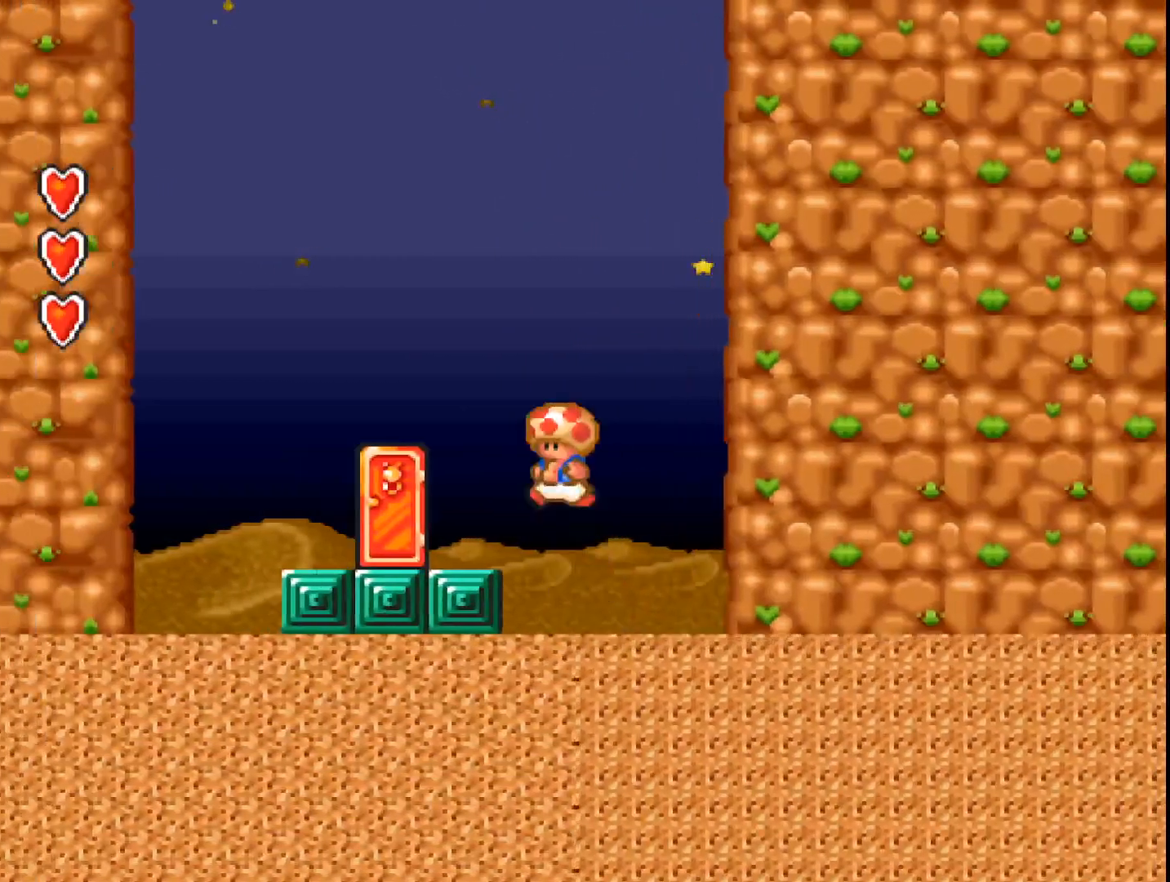
{"buttons": ["DPAD_RIGHT"], "events": [[167, "B", "up"], [267, "DPAD_LEFT", "up"], [400, "DPAD_RIGHT", "down"]]}
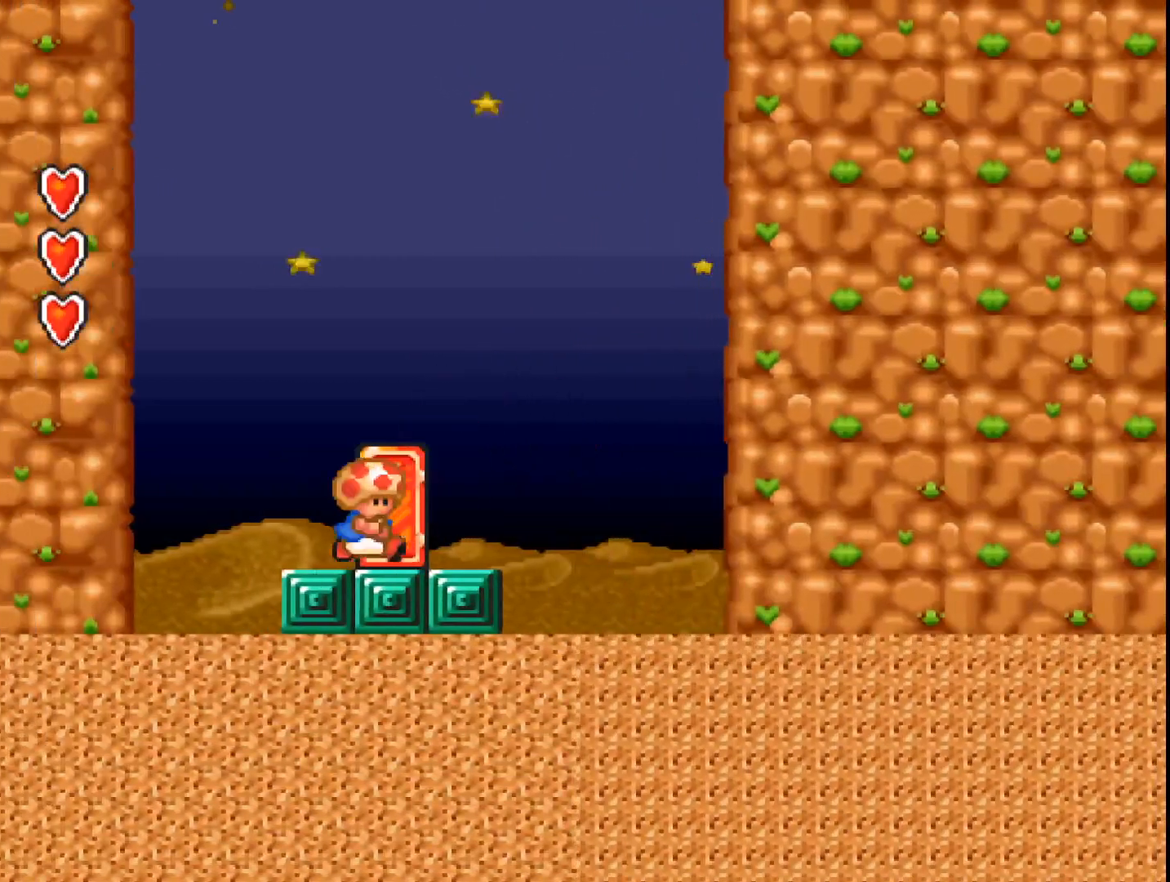
{"buttons": ["A"], "events": [[67, "A", "down"], [133, "DPAD_RIGHT", "up"]]}
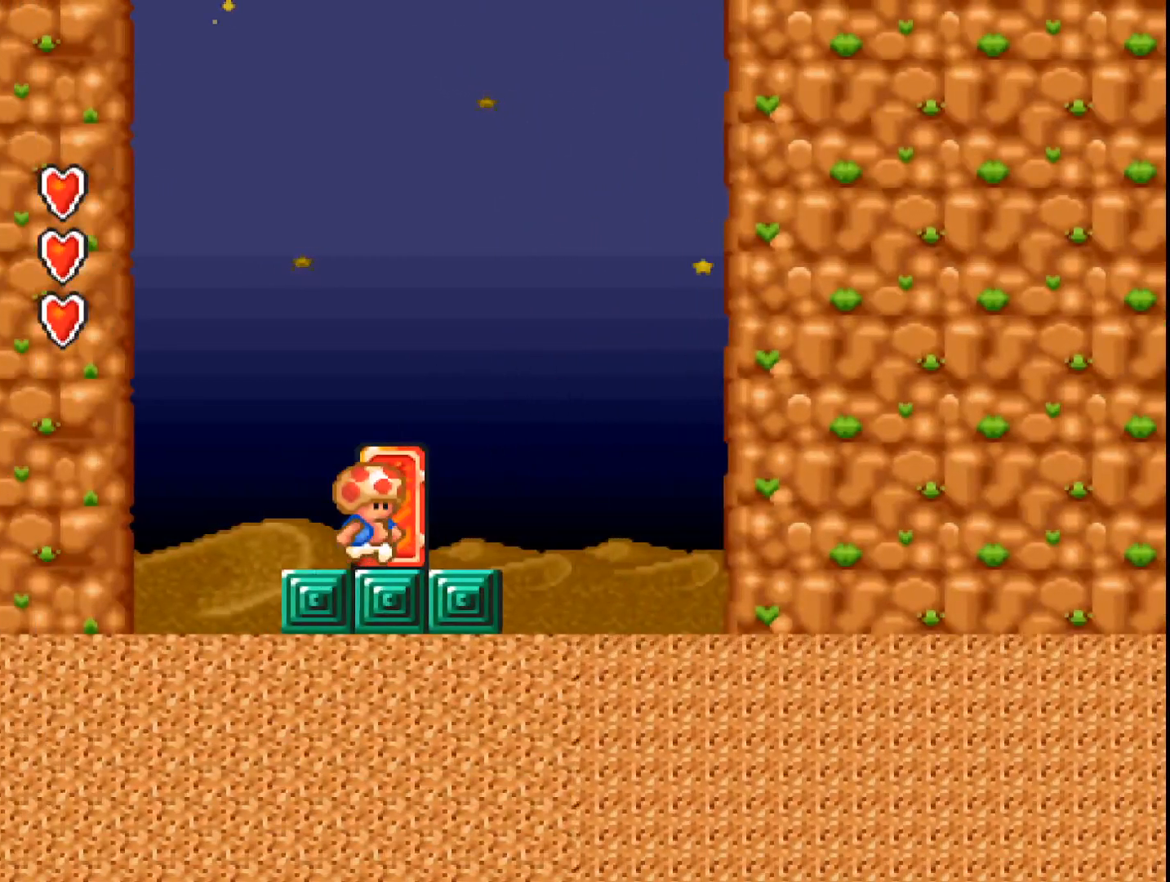
{"buttons": ["A"], "events": [[33, "DPAD_UP", "down"], [167, "DPAD_UP", "up"]]}
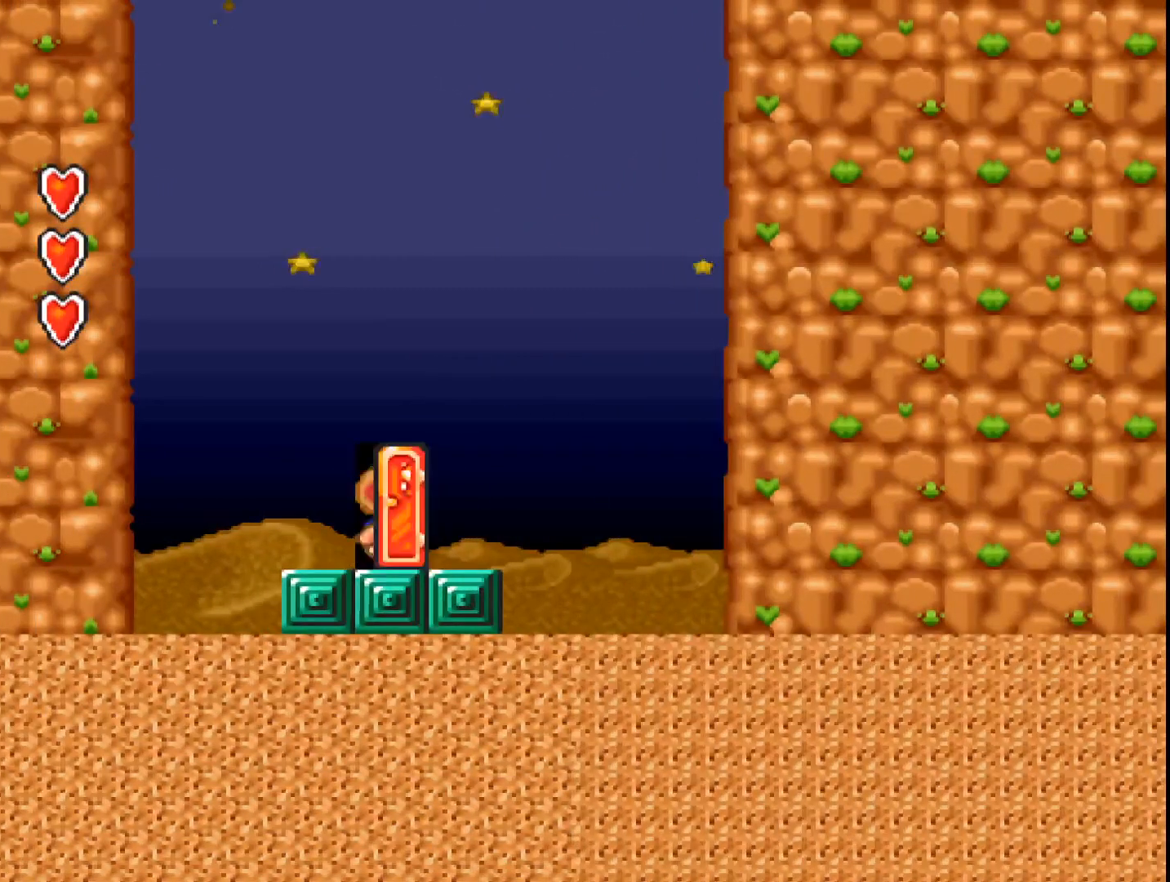
{"buttons": [], "events": [[133, "A", "up"]]}
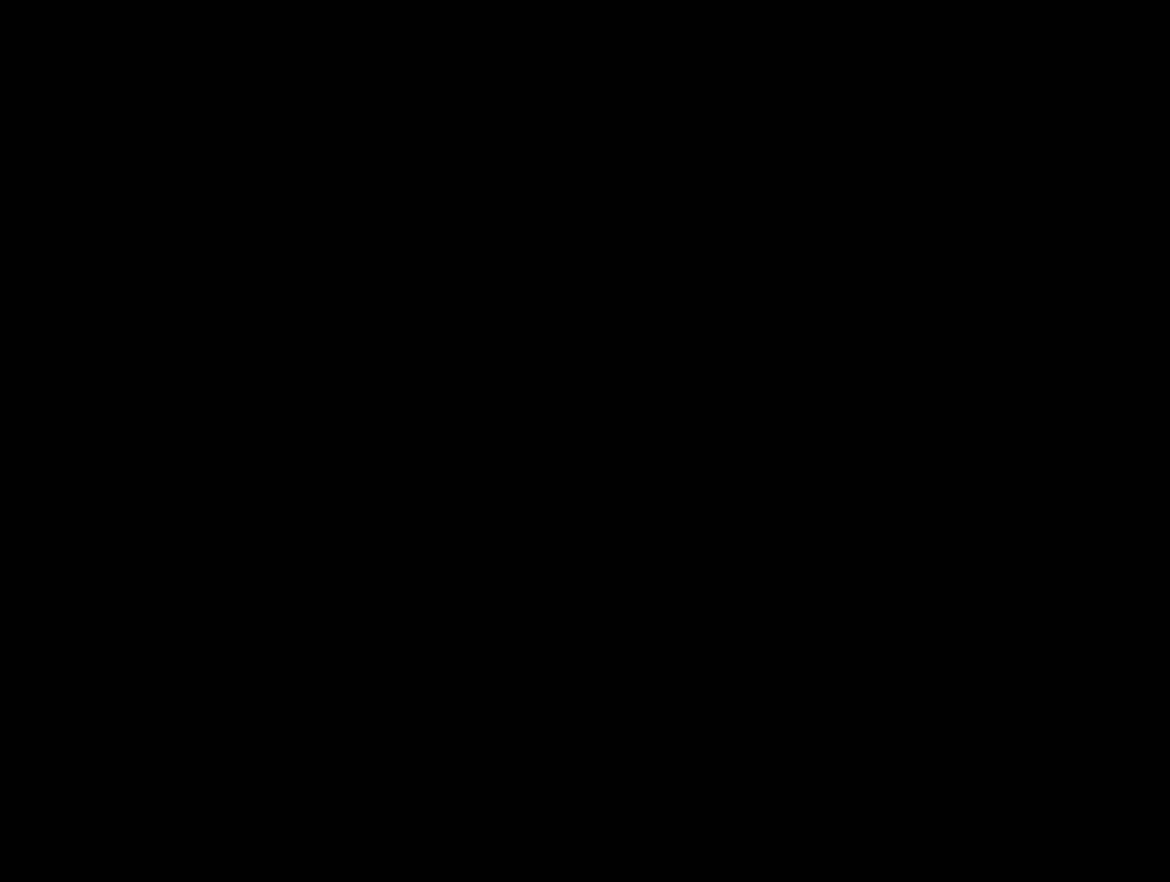
{"buttons": [], "events": []}
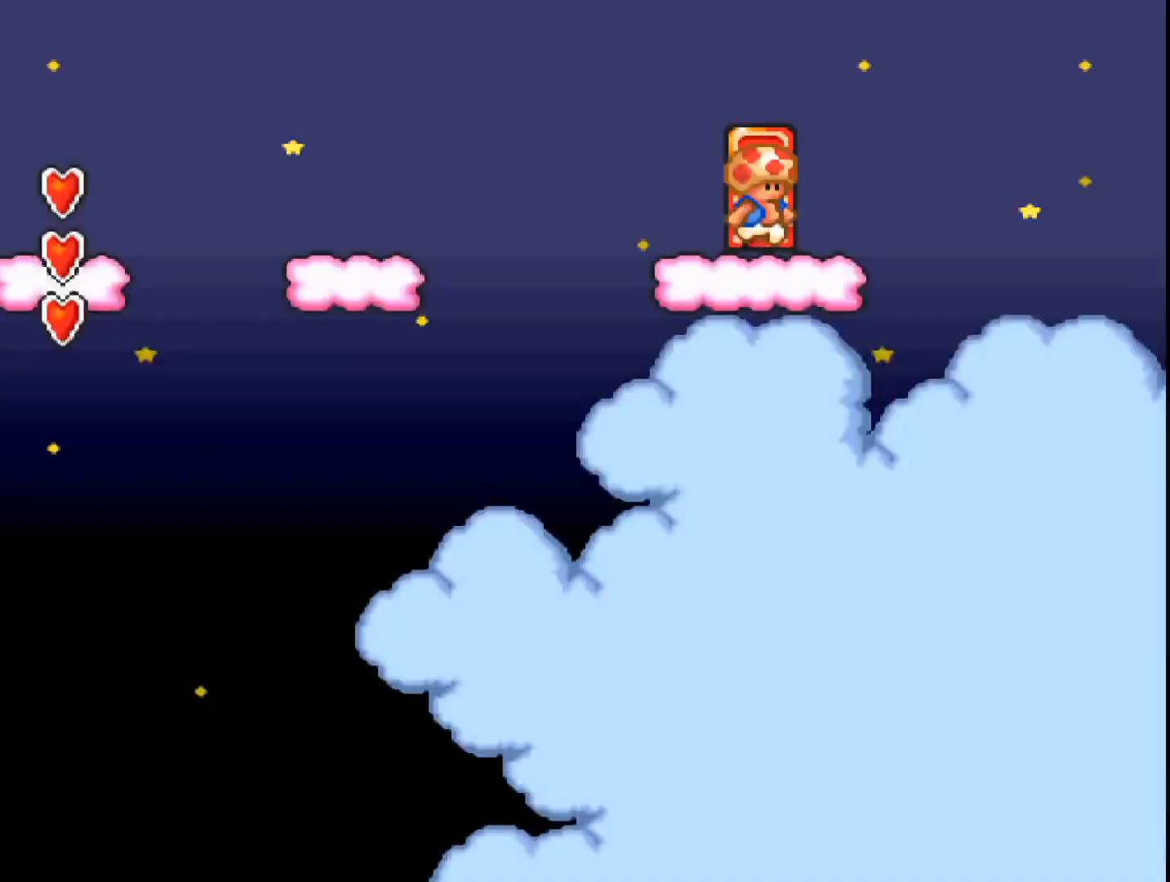
{"buttons": [], "events": []}
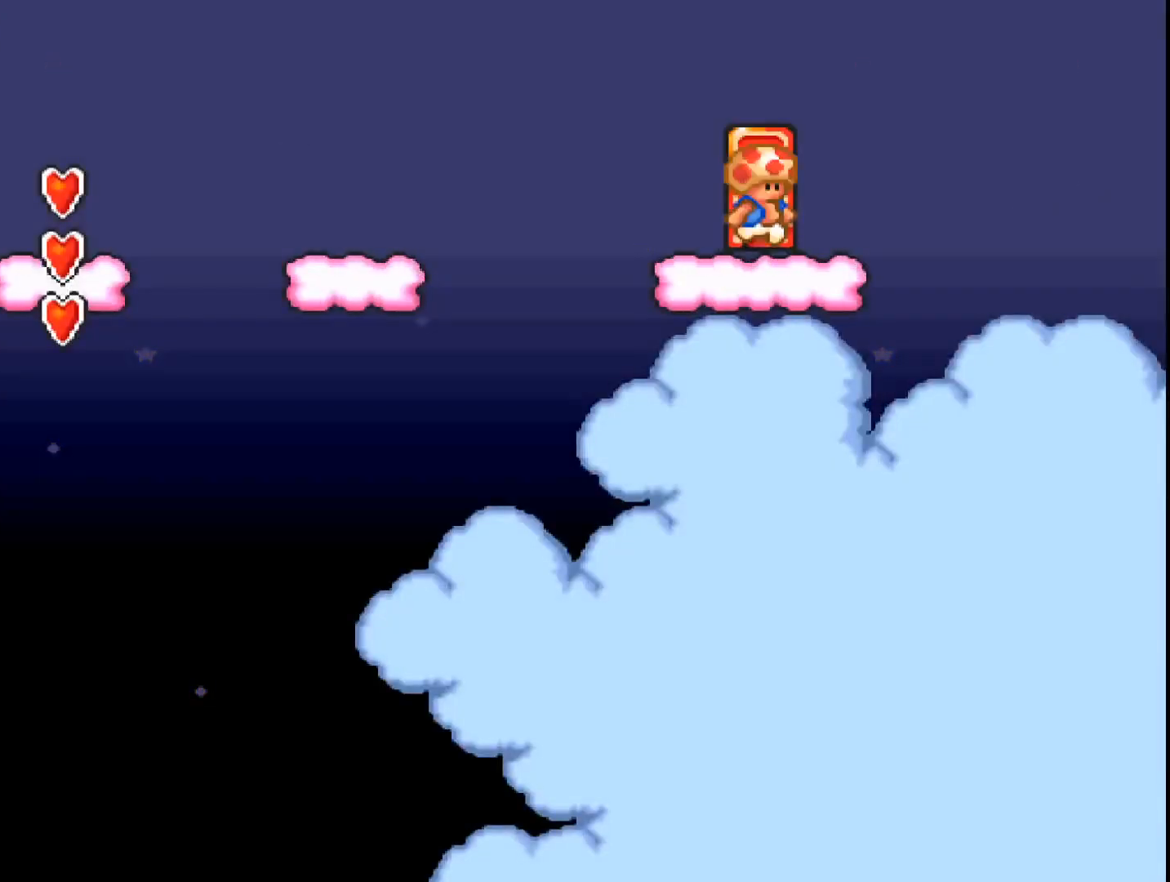
{"buttons": ["B", "DPAD_LEFT"], "events": [[33, "DPAD_LEFT", "down"], [267, "B", "down"]]}
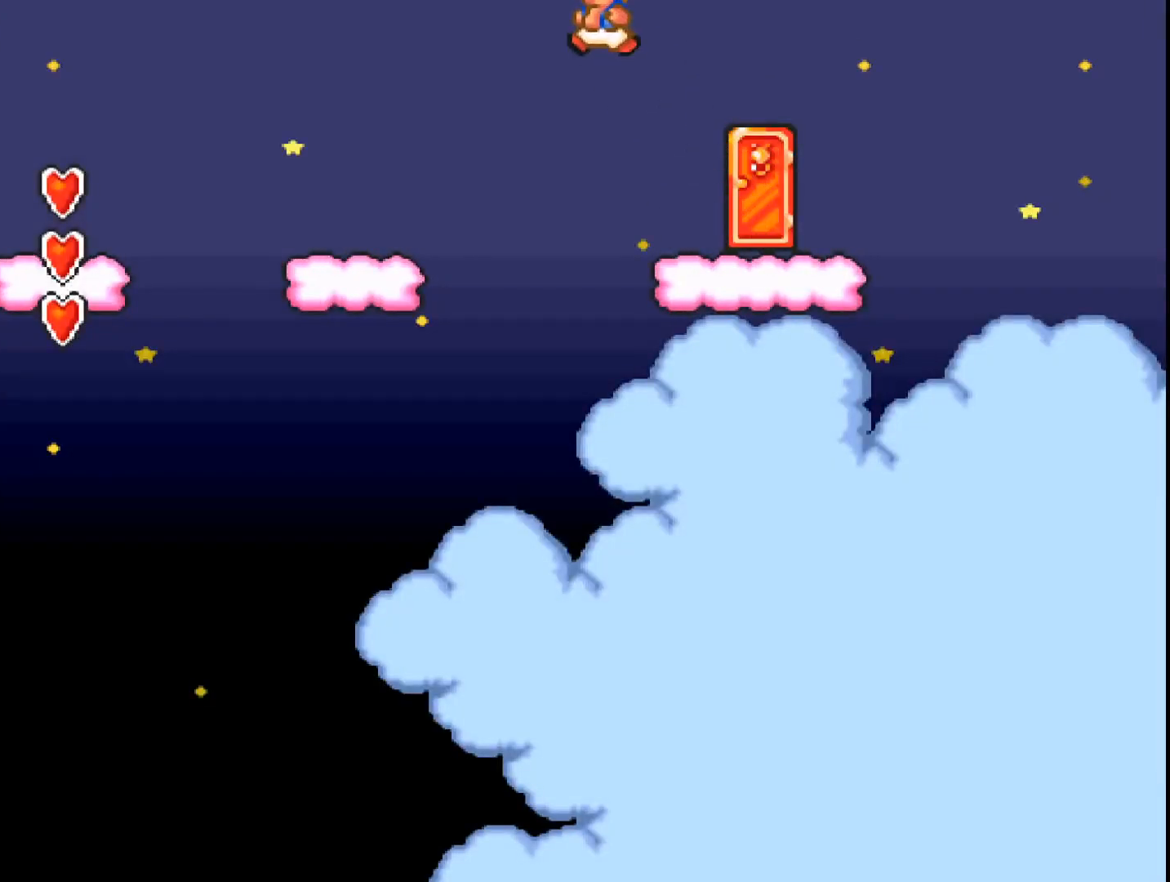
{"buttons": ["DPAD_RIGHT"], "events": [[300, "DPAD_LEFT", "up"], [400, "B", "up"], [467, "DPAD_RIGHT", "down"]]}
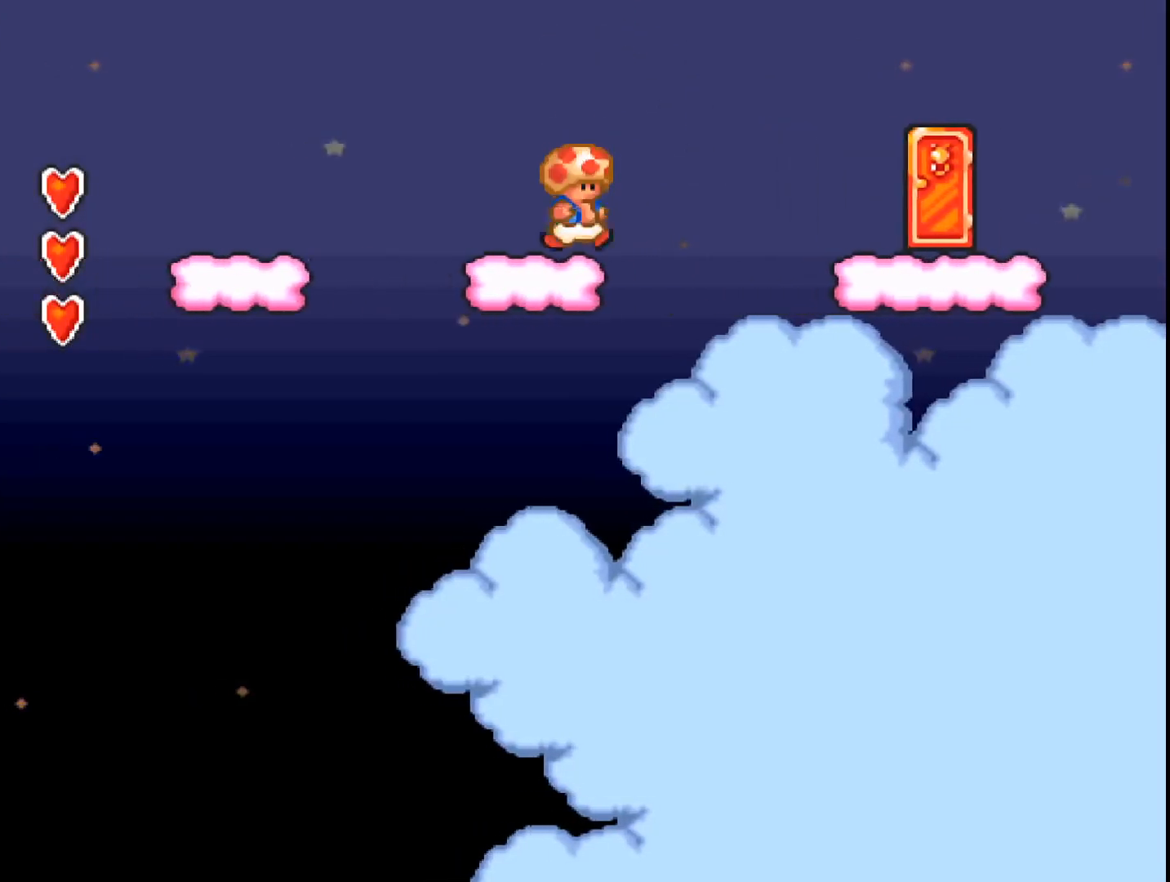
{"buttons": ["DPAD_LEFT"], "events": [[100, "DPAD_RIGHT", "up"], [433, "DPAD_LEFT", "down"]]}
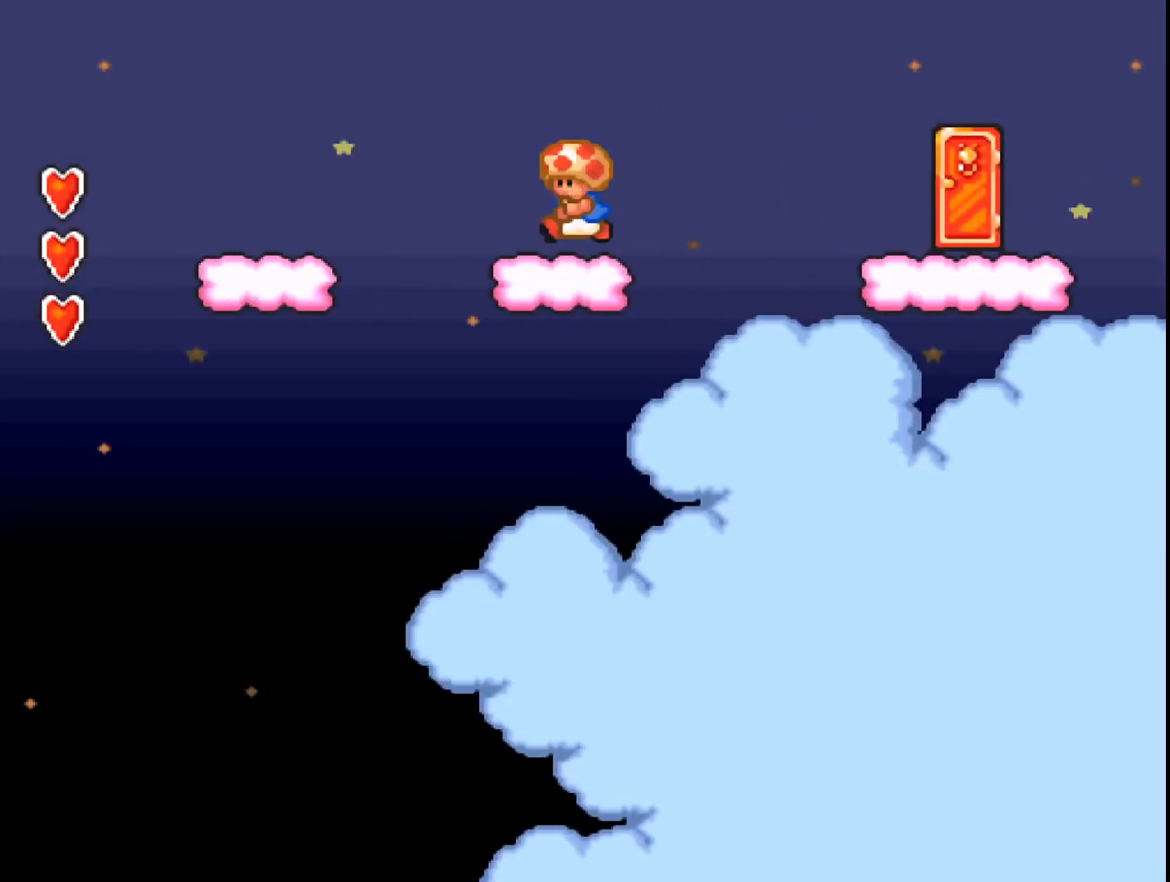
{"buttons": ["B", "DPAD_LEFT"], "events": [[133, "B", "down"]]}
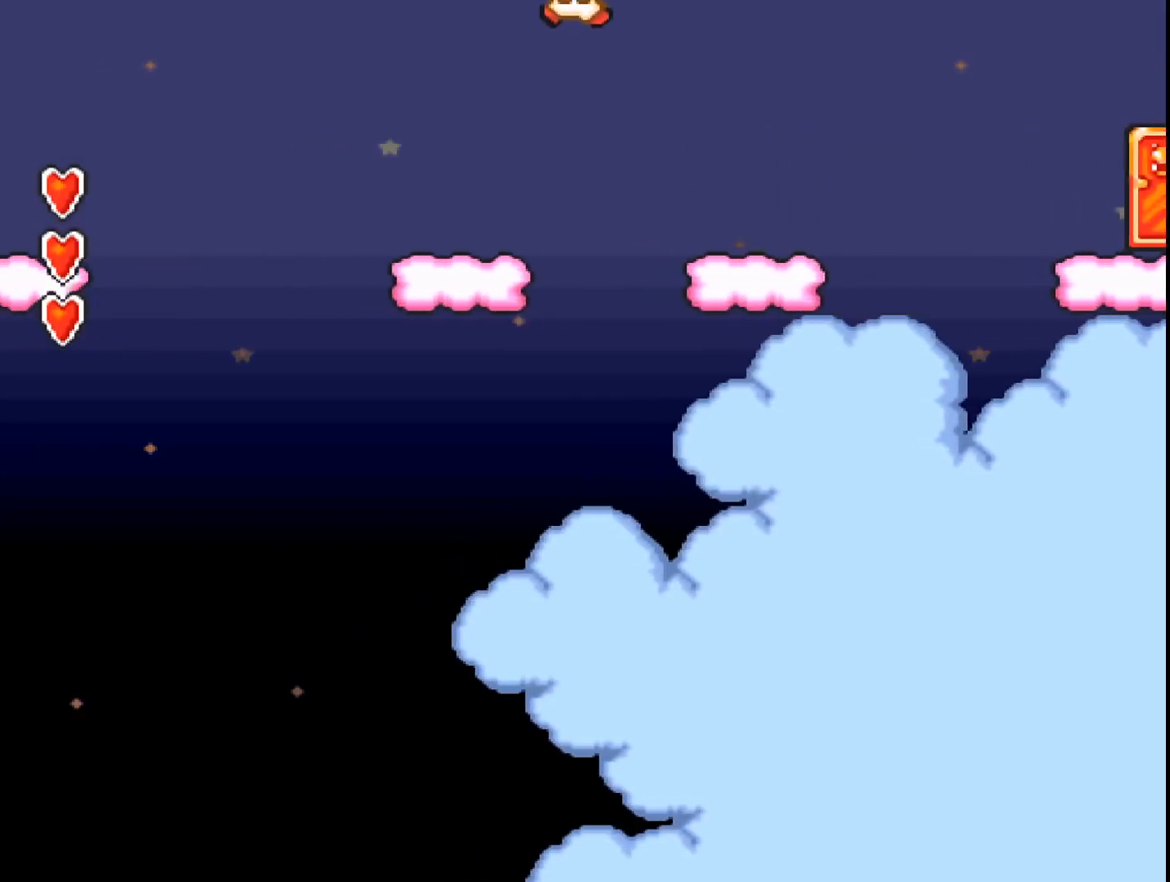
{"buttons": [], "events": [[33, "B", "up"], [33, "DPAD_LEFT", "up"], [133, "DPAD_RIGHT", "down"], [433, "DPAD_RIGHT", "up"]]}
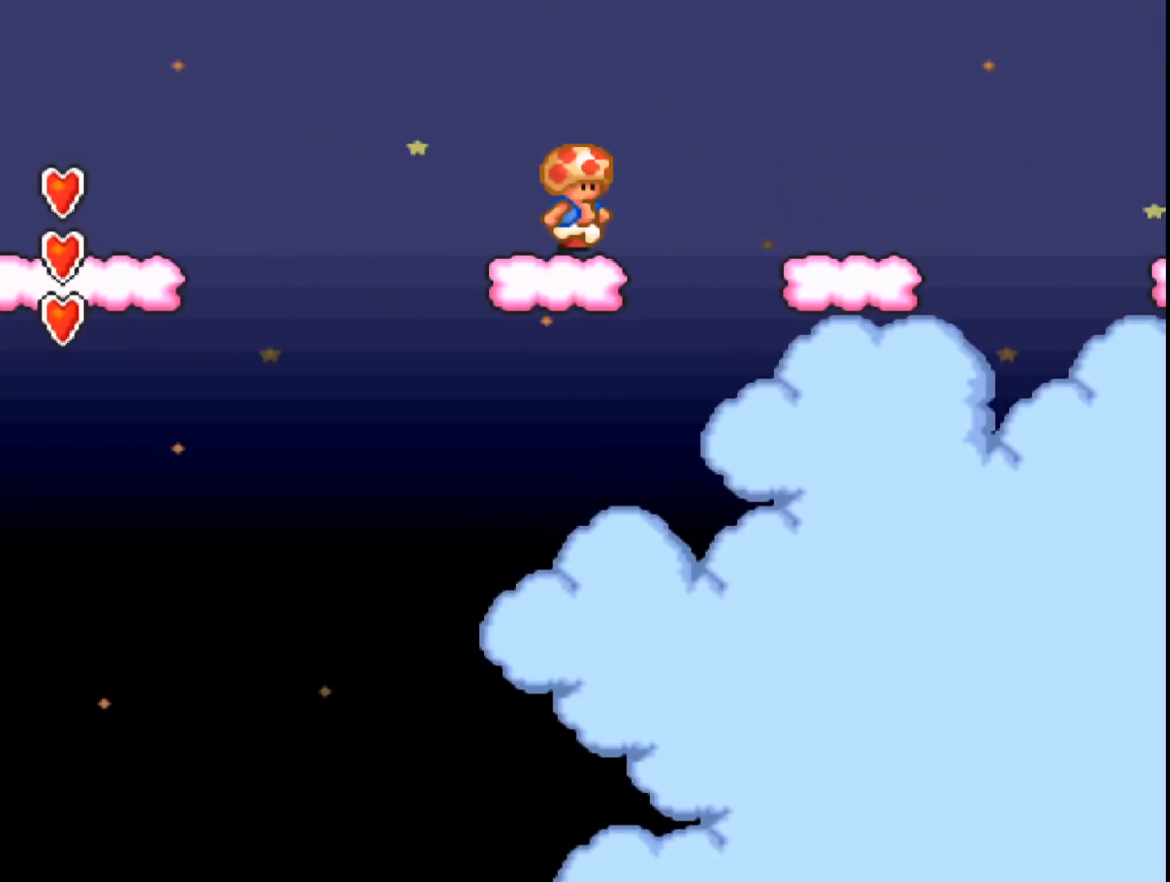
{"buttons": ["A", "DPAD_LEFT"], "events": [[233, "A", "down"], [300, "DPAD_LEFT", "down"]]}